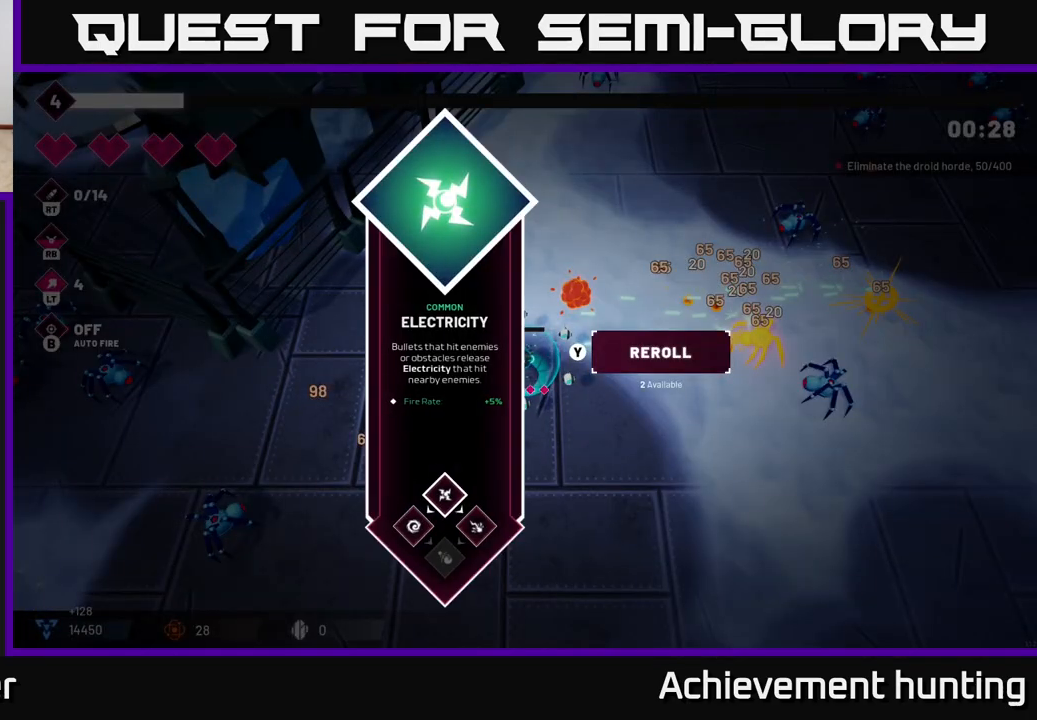
Gameplay with a controller (Xbox layout); each line is a JSON object with the inputs held at the frame after it. "events" lists button and stick changes between this image and that frame as [ms after this image, input, new state], when the widget could be followed in between.
{"buttons": ["R2"], "left_stick": "down-right", "right_stick": "right", "events": [[100, "A", "down"], [183, "A", "up"], [200, "left_stick", "right"], [300, "left_stick", "down-right"], [367, "right_stick", "right"], [450, "R2", "down"]]}
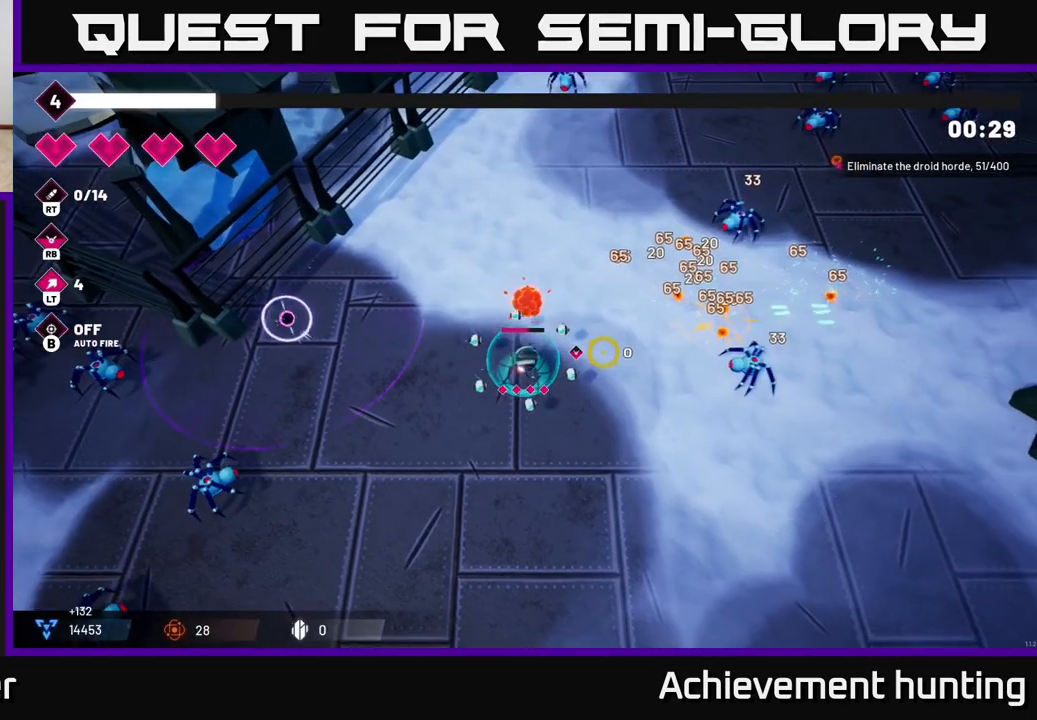
{"buttons": ["R2"], "left_stick": "down-right", "right_stick": "right", "events": []}
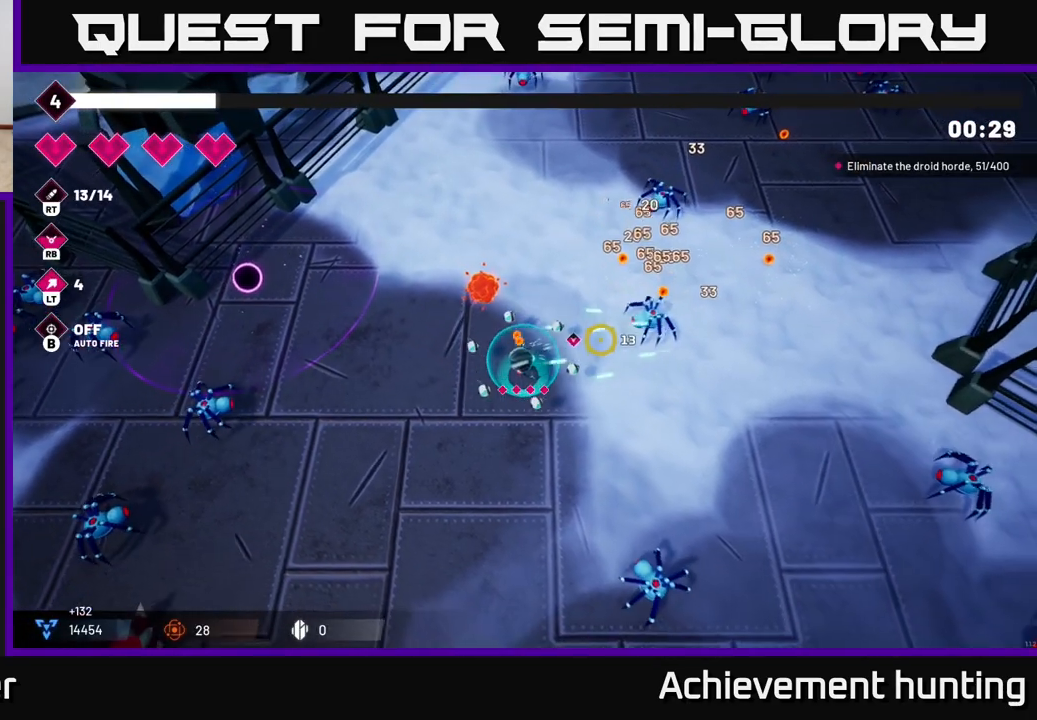
{"buttons": [], "left_stick": "up-right", "right_stick": "up-right", "events": [[17, "right_stick", "up-right"], [100, "left_stick", "right"], [367, "R2", "up"], [433, "left_stick", "up-right"]]}
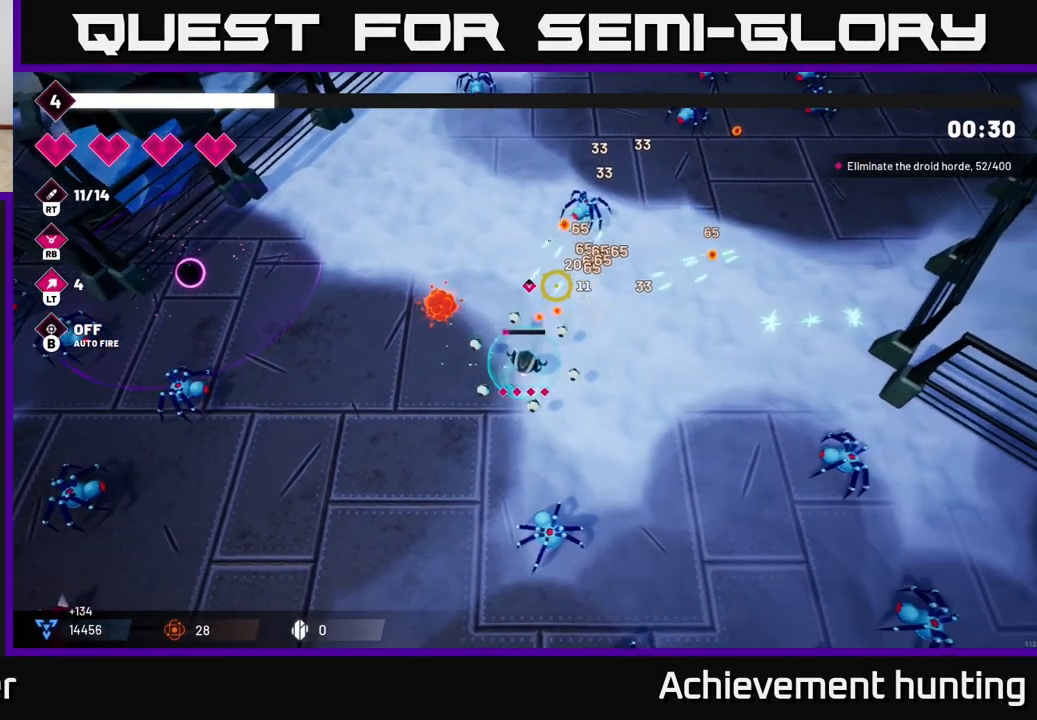
{"buttons": [], "left_stick": "up-right", "right_stick": "up-right", "events": [[17, "R2", "down"], [200, "R2", "up"]]}
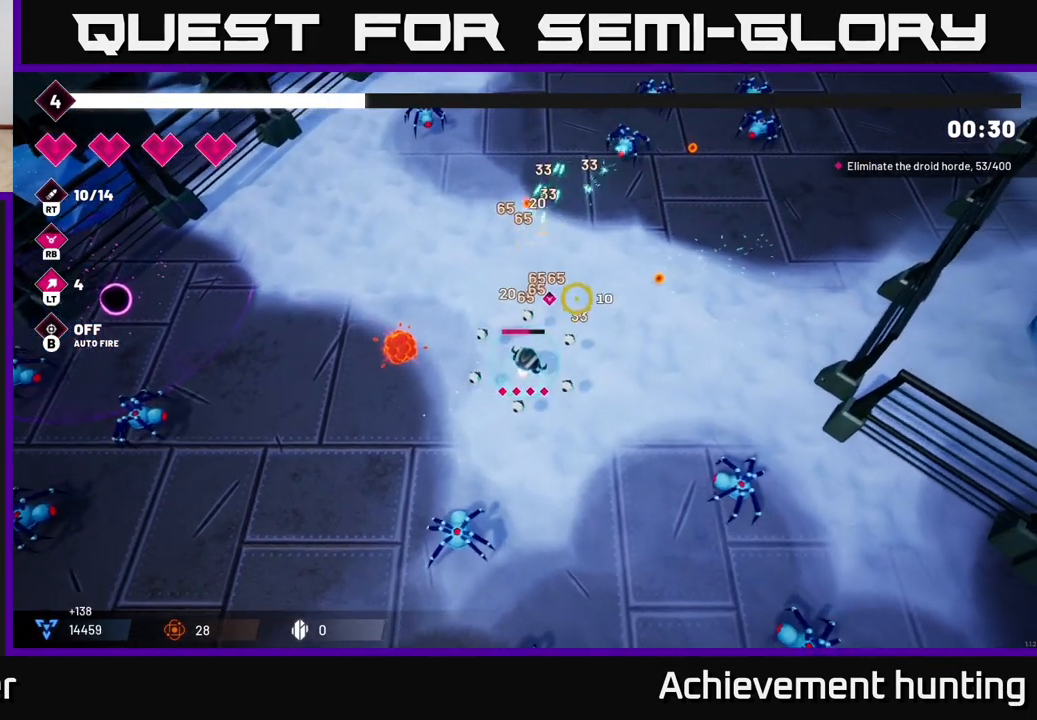
{"buttons": ["R2"], "left_stick": "up-right", "right_stick": "up-right", "events": [[417, "R2", "down"]]}
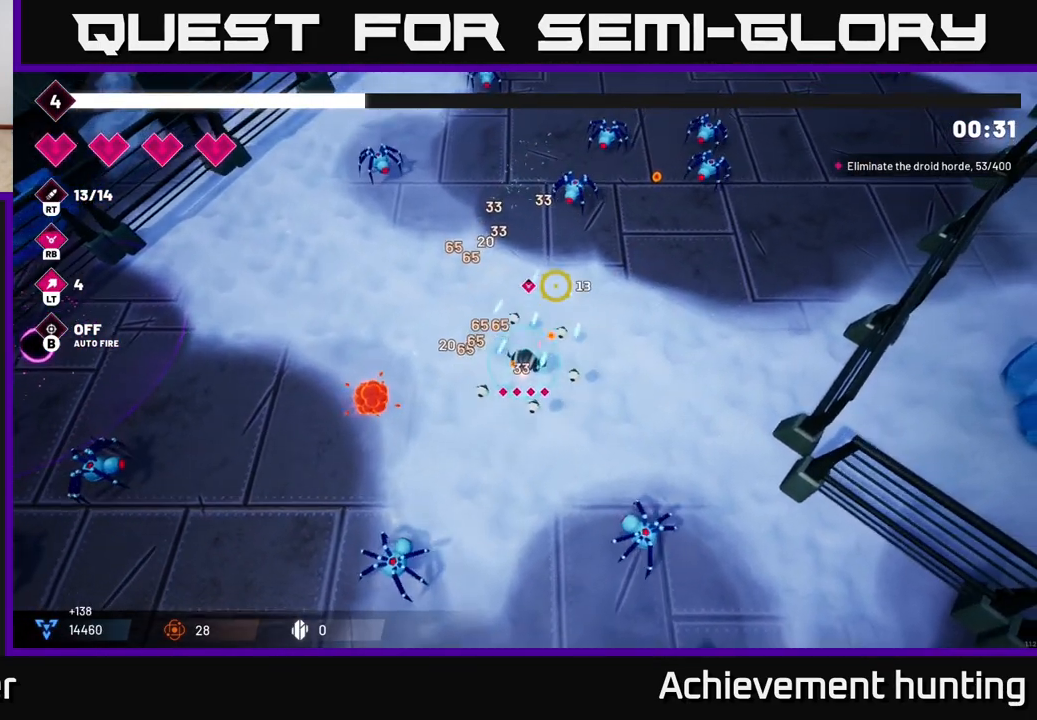
{"buttons": [], "left_stick": "up-right", "right_stick": "up-right", "events": [[267, "R2", "up"]]}
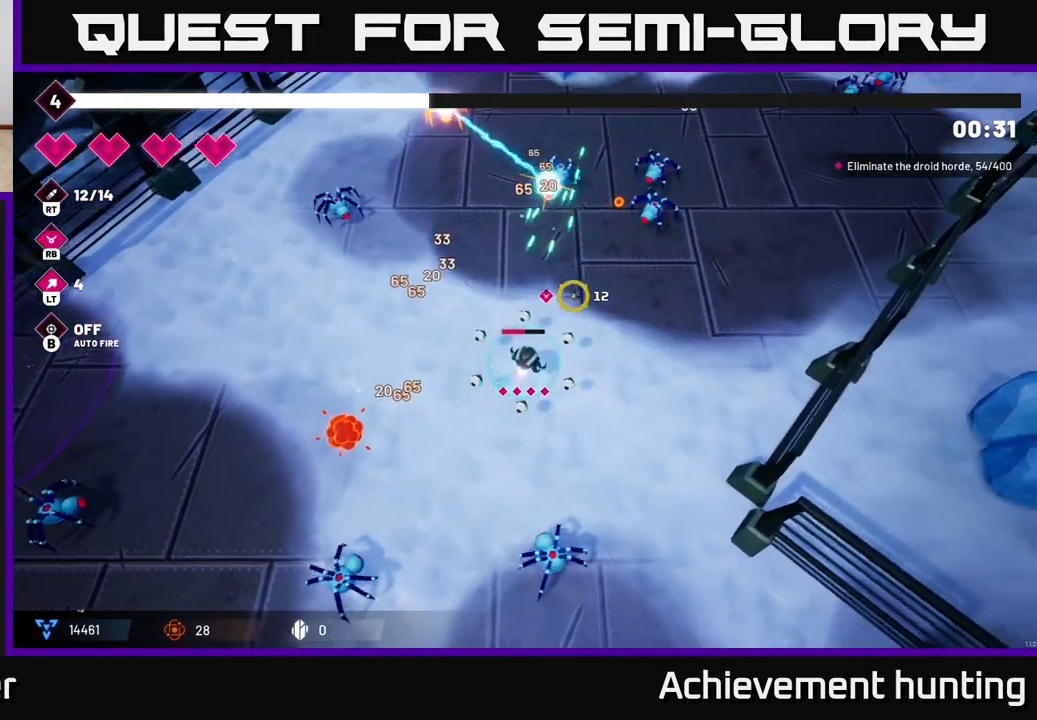
{"buttons": ["R2"], "left_stick": "up-right", "right_stick": "up-right", "events": [[67, "R2", "down"]]}
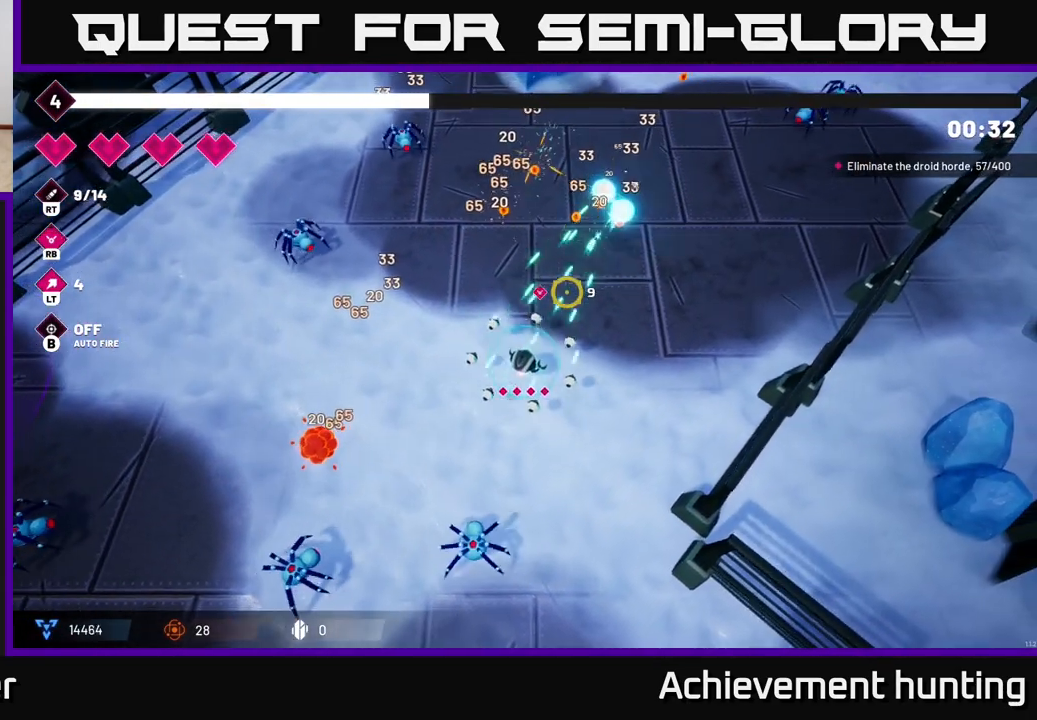
{"buttons": [], "left_stick": "up", "right_stick": "up-left", "events": [[67, "left_stick", "up"], [100, "R2", "up"], [250, "right_stick", "up"], [267, "left_stick", "up-right"], [367, "right_stick", "up-left"], [500, "left_stick", "up"]]}
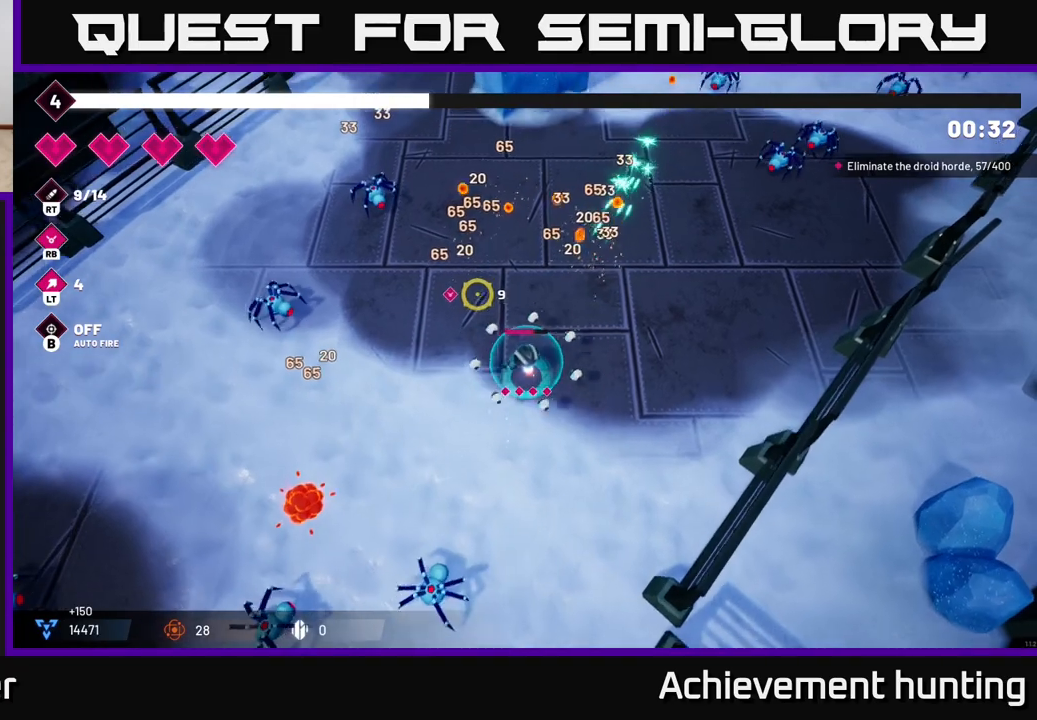
{"buttons": ["R2"], "left_stick": "up", "right_stick": "left", "events": [[467, "right_stick", "left"], [500, "R2", "down"]]}
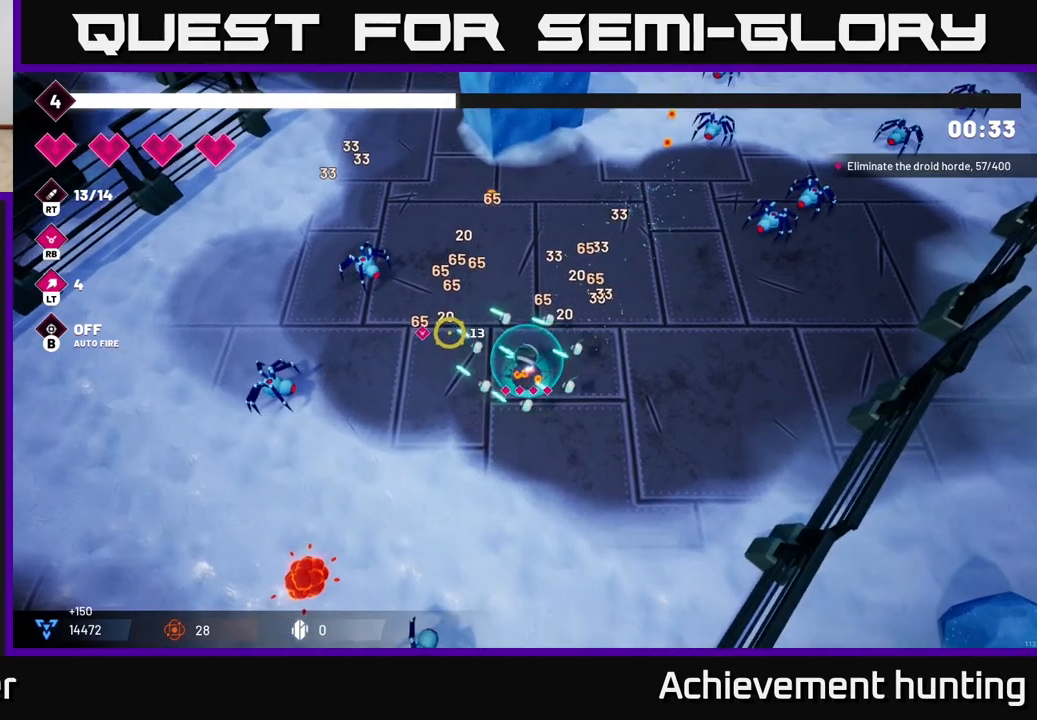
{"buttons": [], "left_stick": "up-left", "right_stick": "up-left", "events": [[67, "right_stick", "up-left"], [317, "left_stick", "up-left"], [400, "R2", "up"]]}
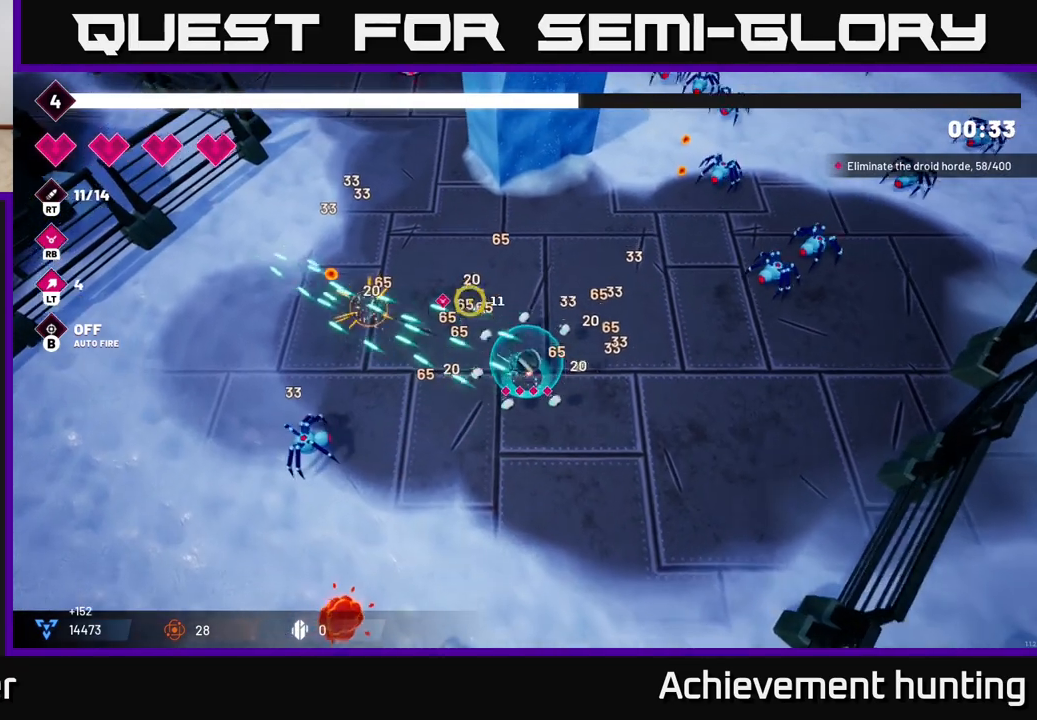
{"buttons": [], "left_stick": "up-right", "right_stick": "up-right", "events": [[367, "left_stick", "up"], [467, "left_stick", "up-right"], [467, "right_stick", "up-right"]]}
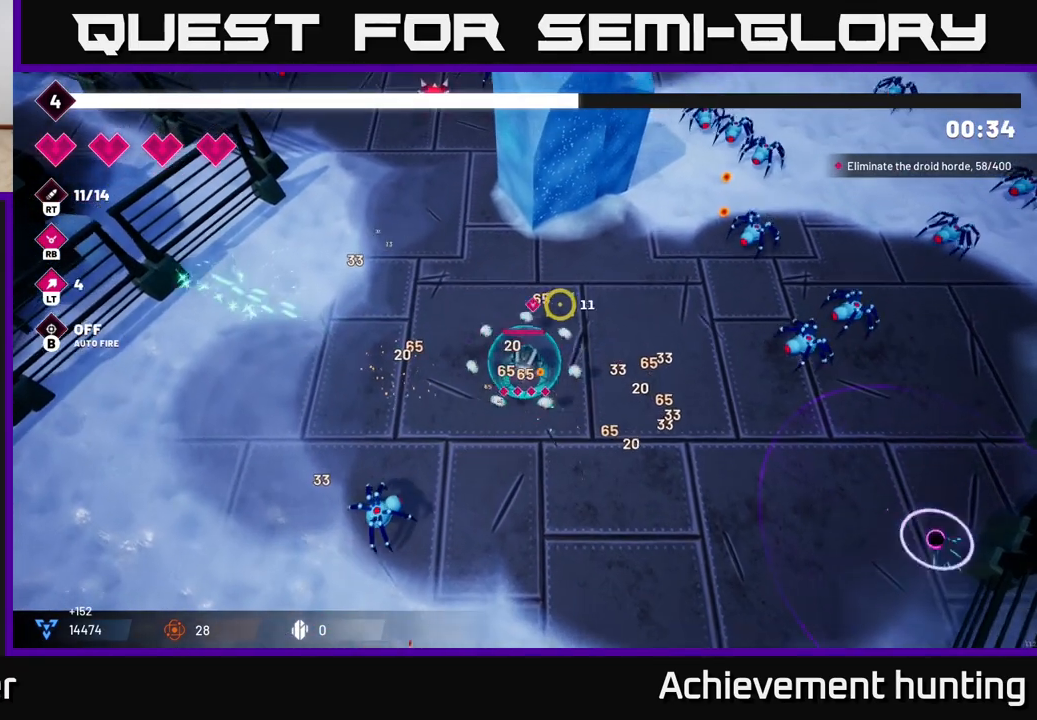
{"buttons": ["R2"], "left_stick": "right", "right_stick": "right", "events": [[17, "right_stick", "right"], [167, "R2", "down"], [233, "left_stick", "right"]]}
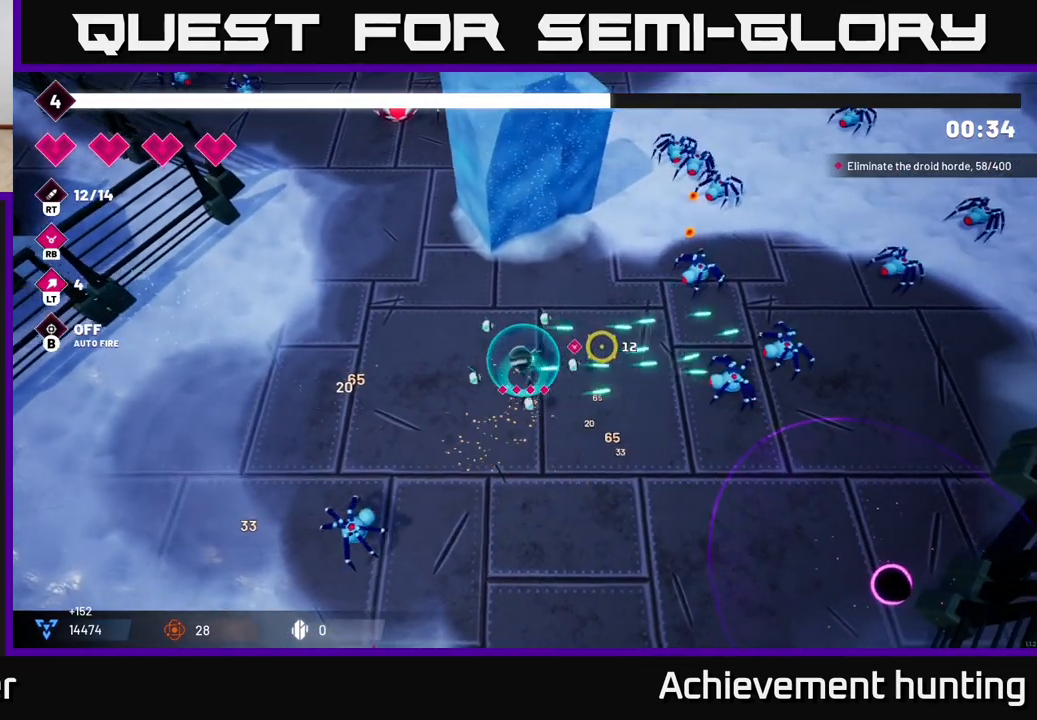
{"buttons": ["R2"], "left_stick": "right", "right_stick": "up-right", "events": [[33, "right_stick", "up-right"]]}
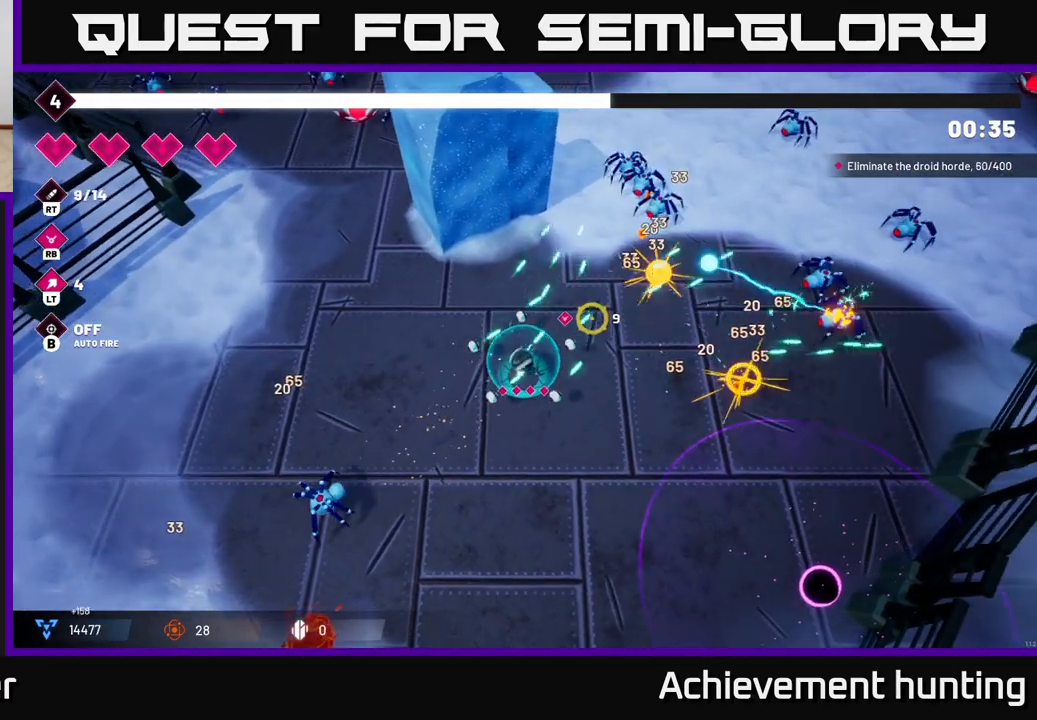
{"buttons": [], "left_stick": "right", "right_stick": "up-right", "events": [[317, "R2", "up"]]}
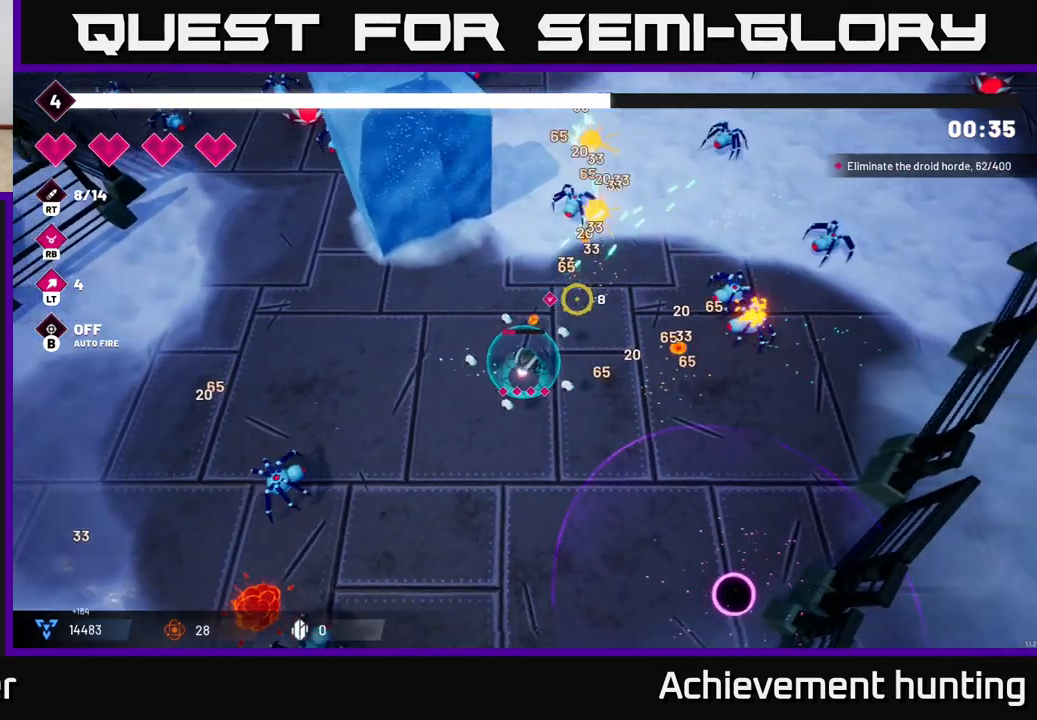
{"buttons": [], "left_stick": "up-left", "right_stick": "up-right", "events": [[50, "R1", "down"], [150, "R1", "up"], [183, "left_stick", "up"], [267, "left_stick", "left"], [483, "left_stick", "up-left"]]}
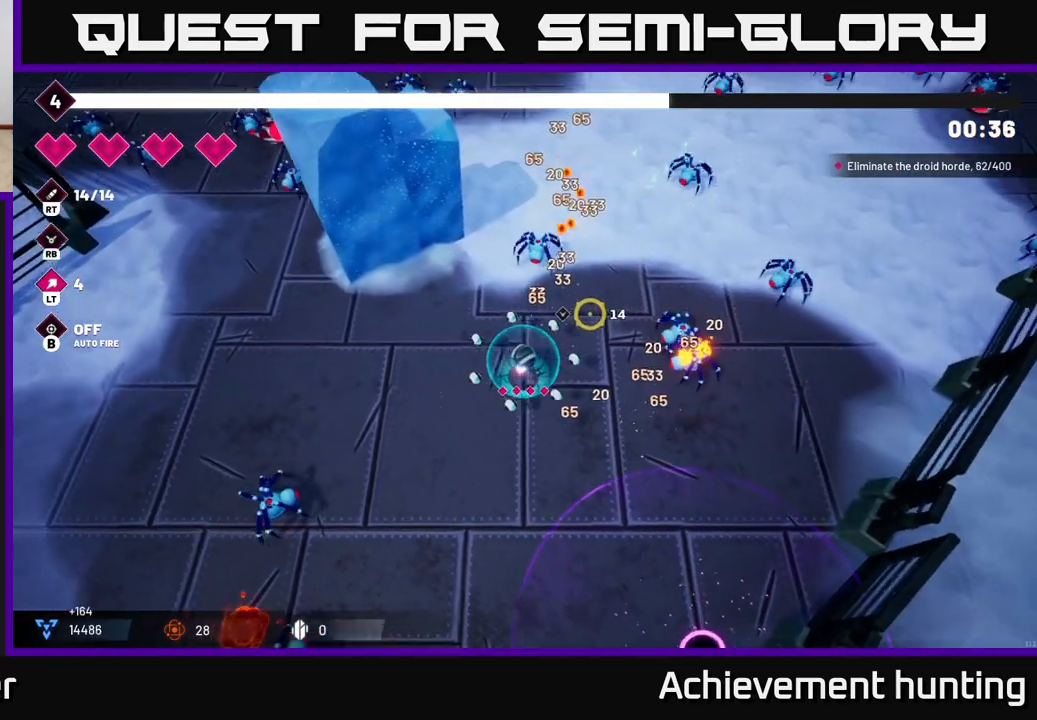
{"buttons": ["R2"], "left_stick": "center", "right_stick": "up-right", "events": [[100, "R2", "down"], [150, "left_stick", "left"], [317, "left_stick", "center"]]}
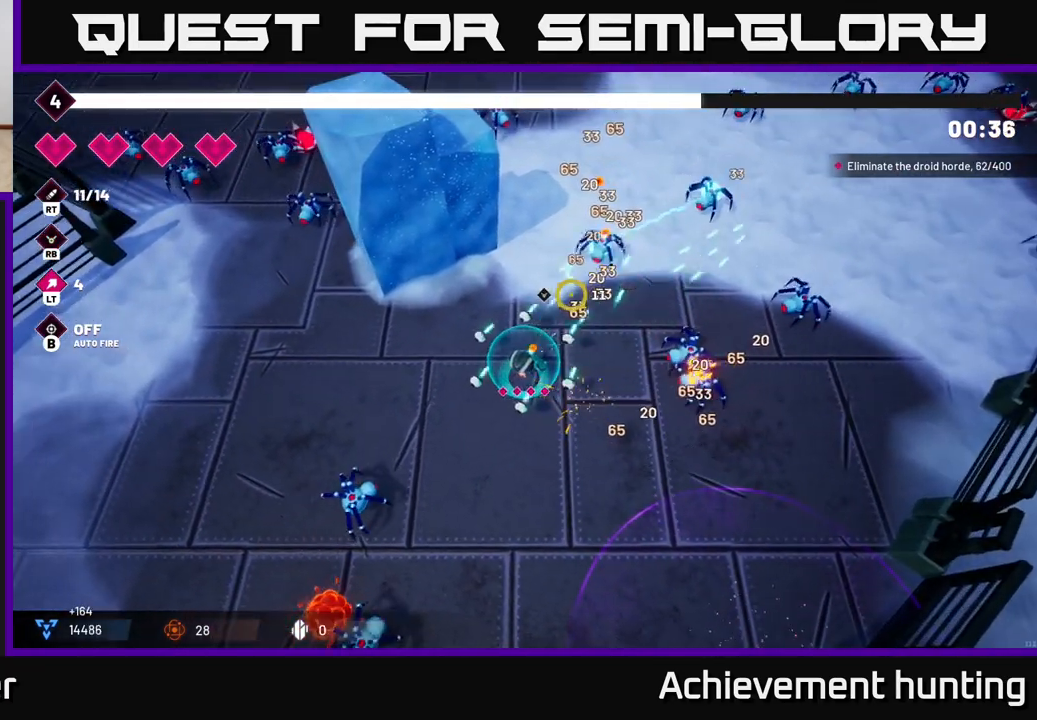
{"buttons": ["R2"], "left_stick": "up-right", "right_stick": "down-right", "events": [[17, "left_stick", "up-left"], [117, "left_stick", "up"], [183, "R2", "up"], [217, "left_stick", "up-right"], [233, "right_stick", "down-right"], [333, "R2", "down"]]}
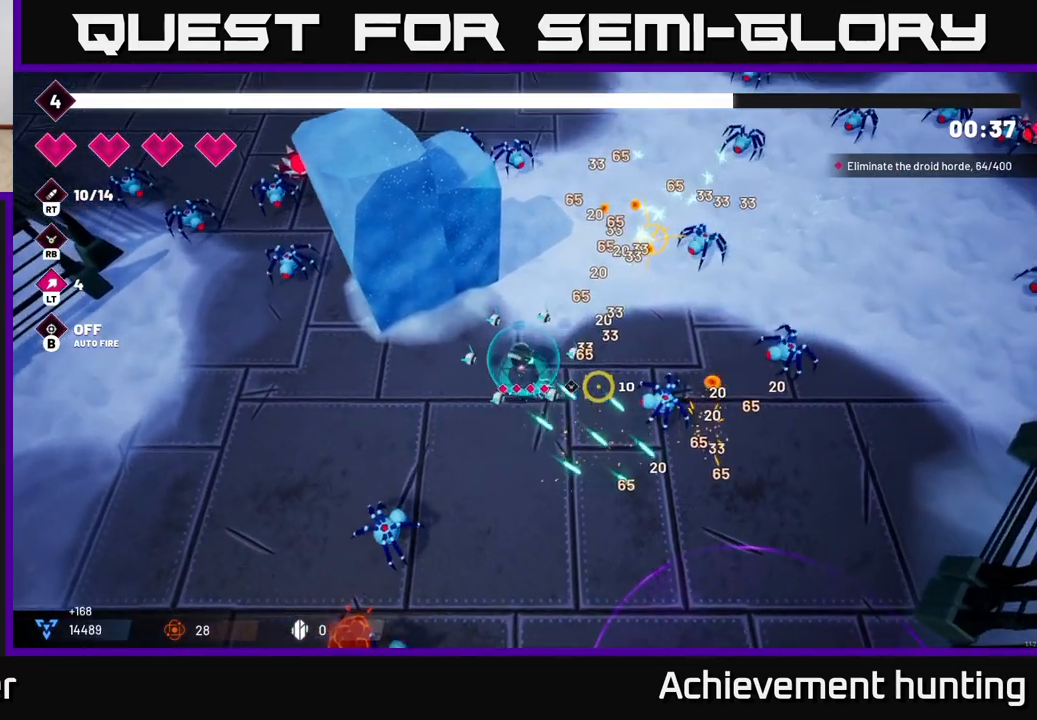
{"buttons": ["R2"], "left_stick": "down-right", "right_stick": "up-right", "events": [[233, "right_stick", "right"], [267, "left_stick", "down-right"], [400, "right_stick", "up-right"]]}
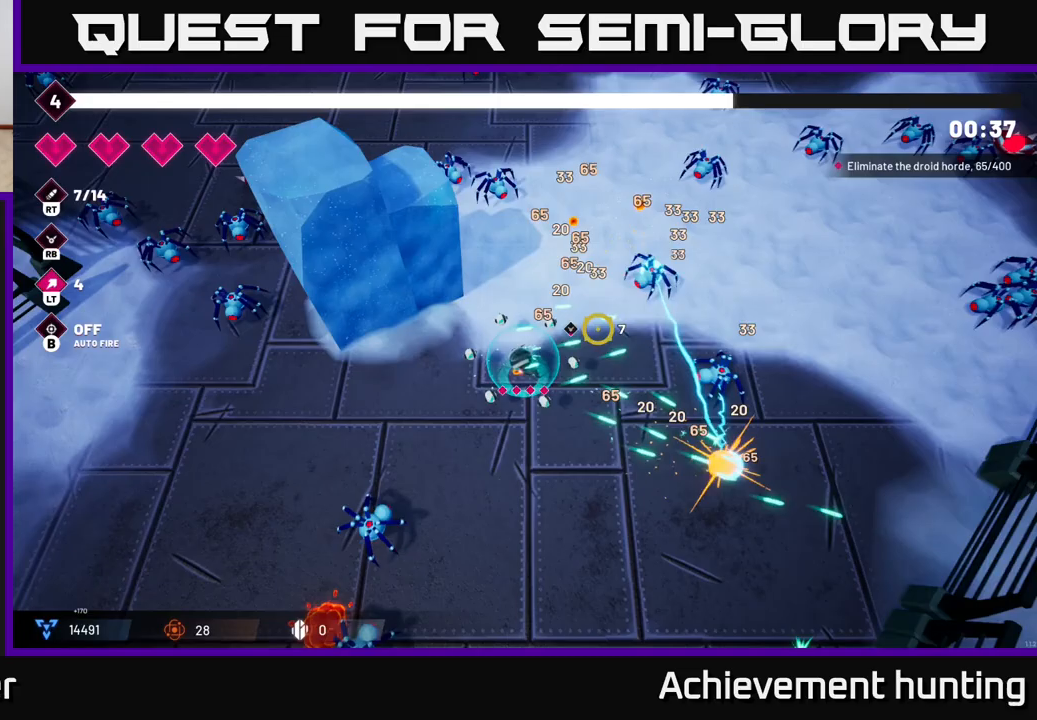
{"buttons": ["R2"], "left_stick": "right", "right_stick": "right", "events": [[33, "left_stick", "down"], [317, "left_stick", "down-right"], [400, "right_stick", "right"], [483, "left_stick", "right"]]}
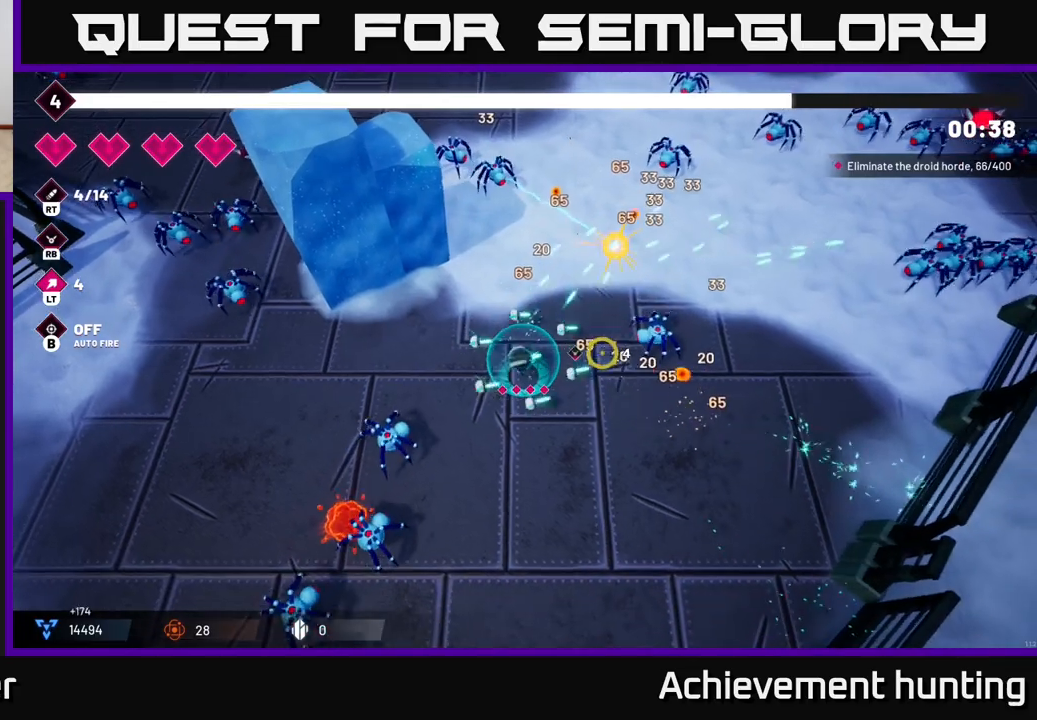
{"buttons": [], "left_stick": "right", "right_stick": "center", "events": [[167, "left_stick", "down-right"], [300, "right_stick", "up-right"], [333, "R2", "up"], [450, "left_stick", "right"], [500, "right_stick", "center"]]}
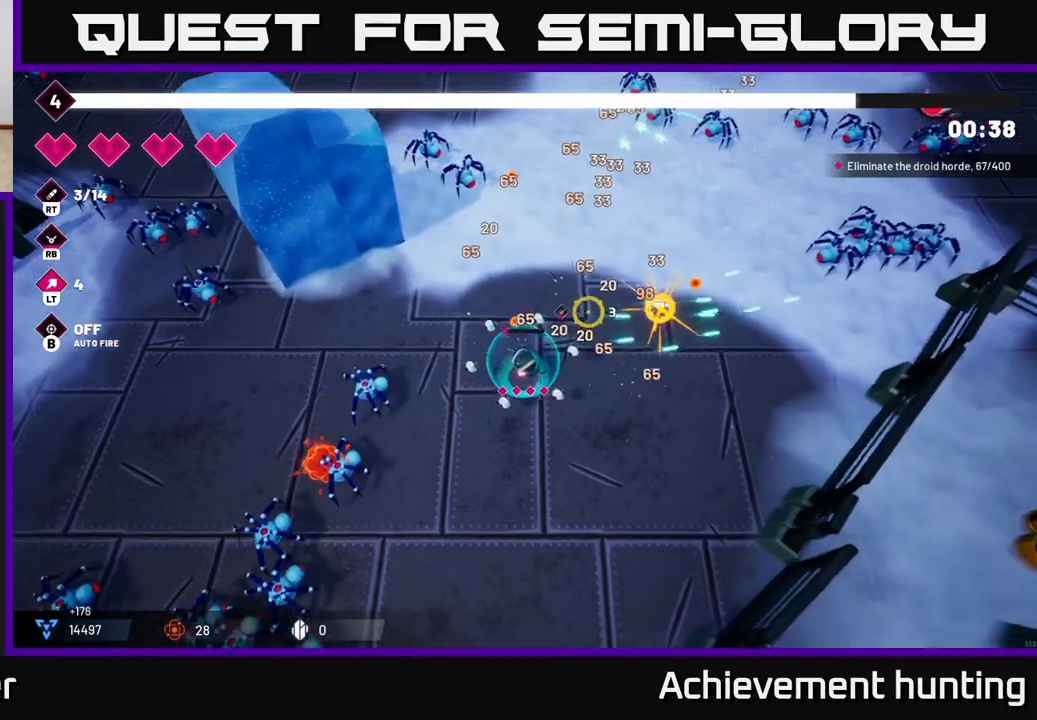
{"buttons": [], "left_stick": "down", "right_stick": "center", "events": [[133, "B", "down"], [233, "B", "up"], [250, "left_stick", "down-right"], [350, "left_stick", "down"]]}
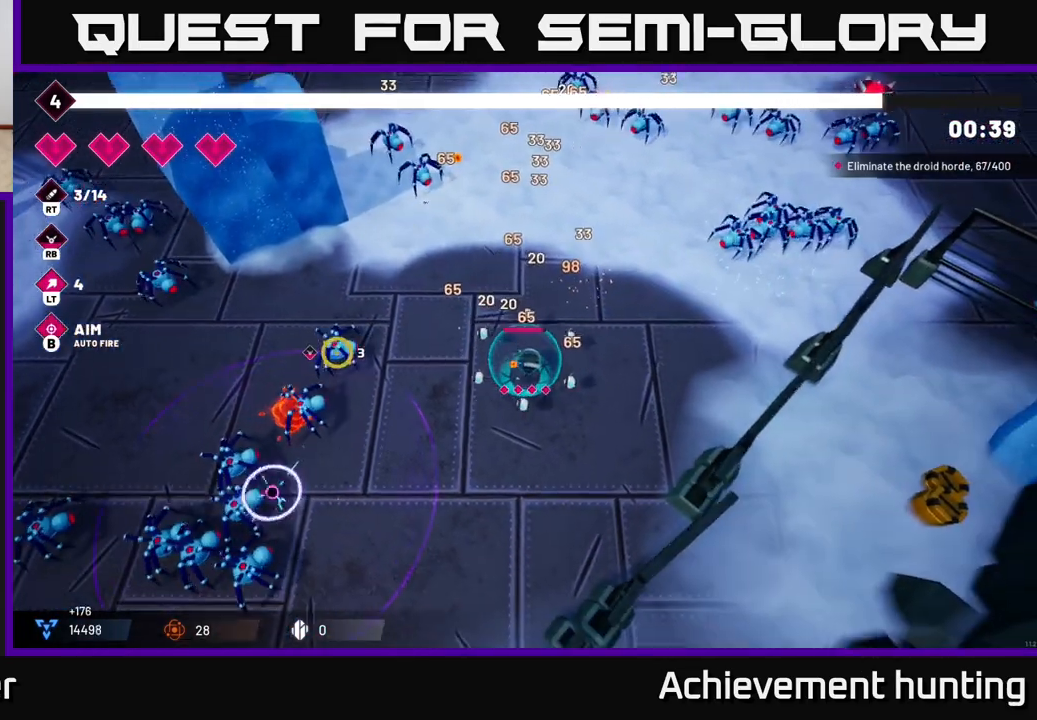
{"buttons": ["R2"], "left_stick": "up-right", "right_stick": "center", "events": [[17, "left_stick", "down-right"], [100, "right_stick", "up"], [150, "R2", "down"], [183, "left_stick", "right"], [250, "right_stick", "center"], [450, "left_stick", "up-right"]]}
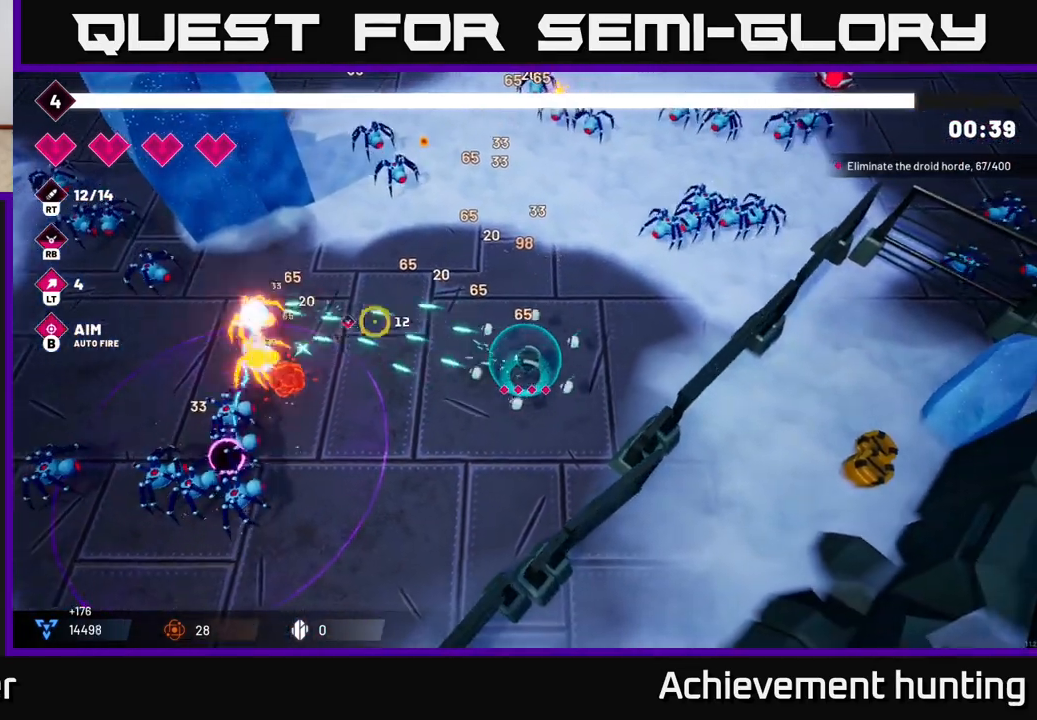
{"buttons": ["R2"], "left_stick": "up-left", "right_stick": "center", "events": [[17, "left_stick", "up"], [83, "left_stick", "up-left"]]}
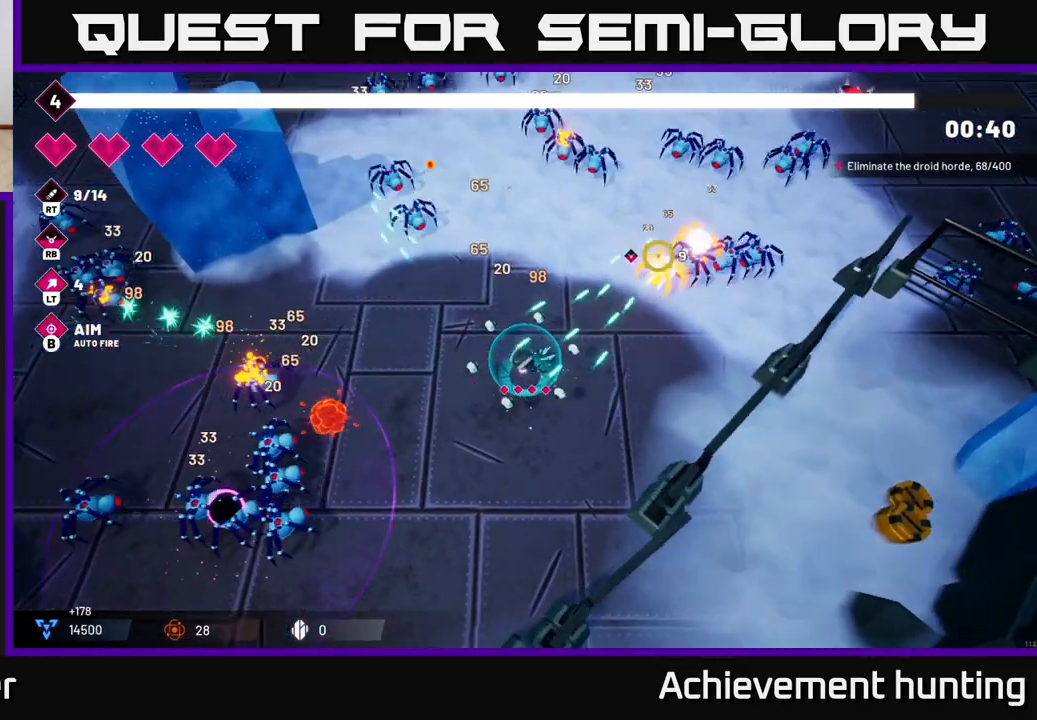
{"buttons": [], "left_stick": "up-right", "right_stick": "center", "events": [[167, "left_stick", "up"], [400, "R2", "up"], [483, "left_stick", "up-right"]]}
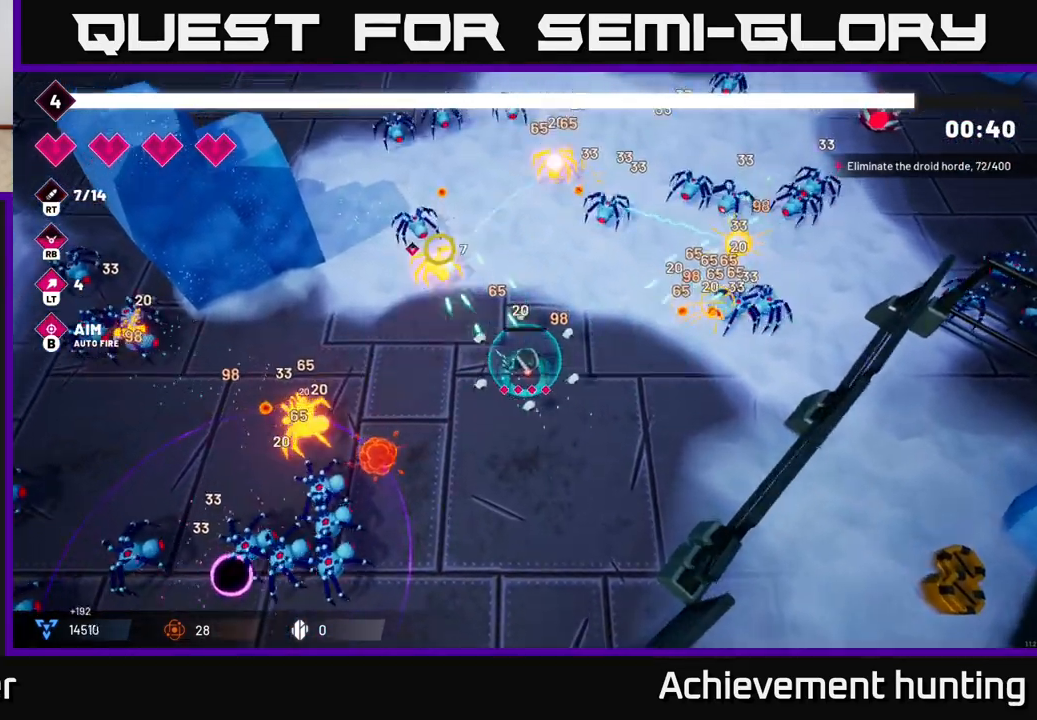
{"buttons": [], "left_stick": "down", "right_stick": "center", "events": [[33, "B", "down"], [100, "B", "up"], [350, "left_stick", "down"]]}
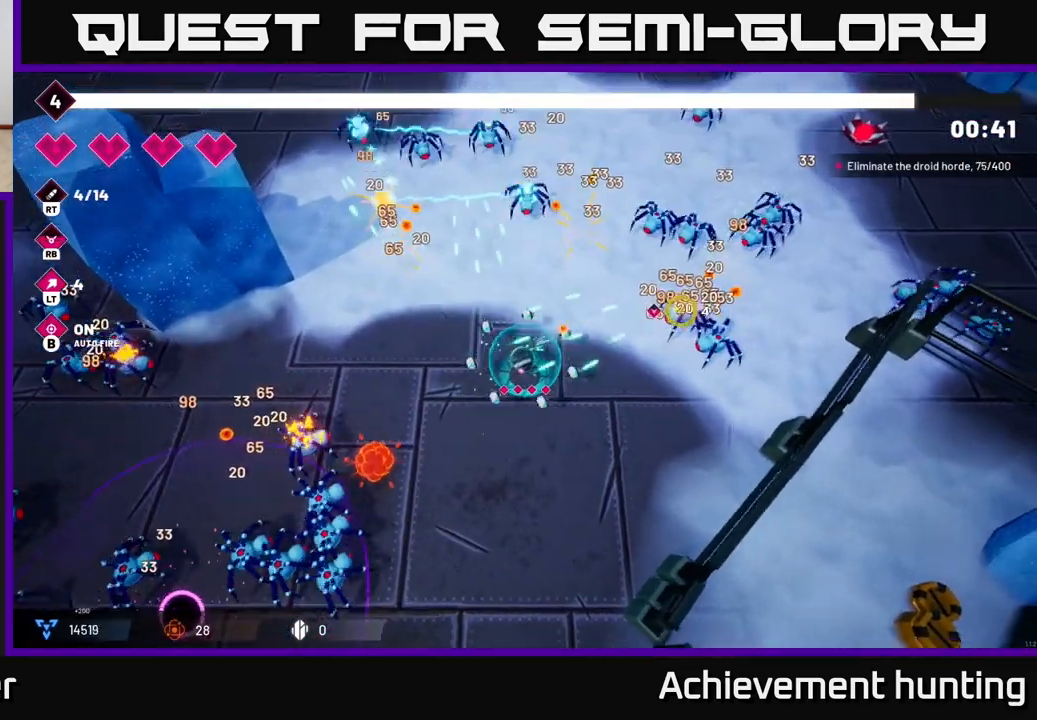
{"buttons": [], "left_stick": "up", "right_stick": "center", "events": [[267, "left_stick", "up-left"], [383, "left_stick", "up"]]}
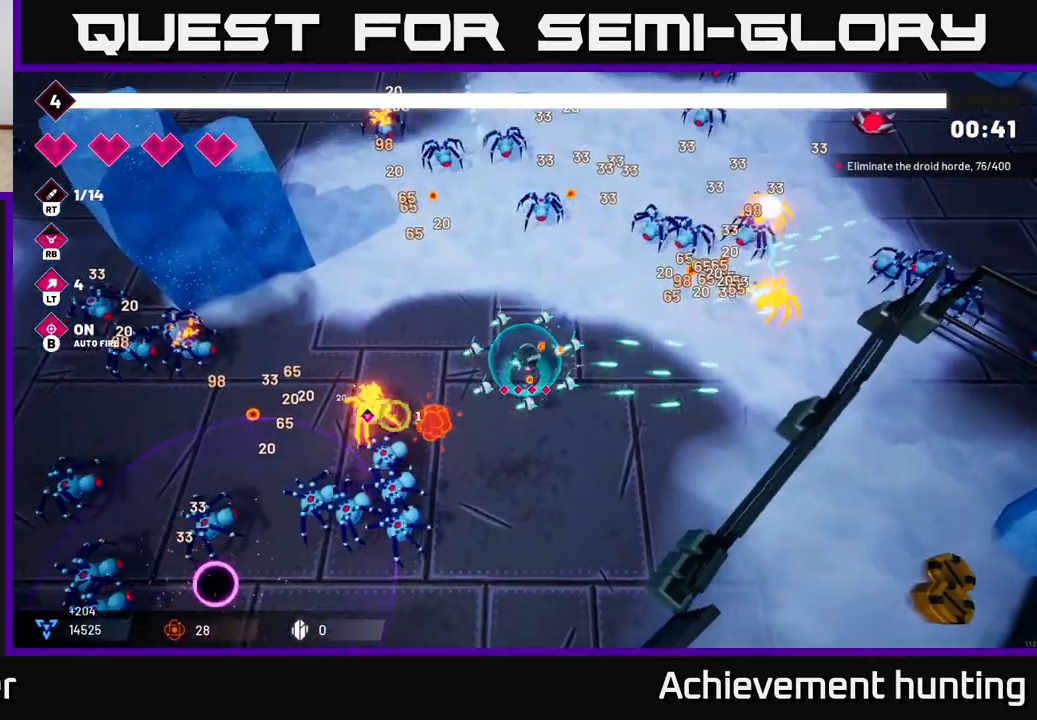
{"buttons": [], "left_stick": "up-left", "right_stick": "center", "events": [[200, "left_stick", "up-left"]]}
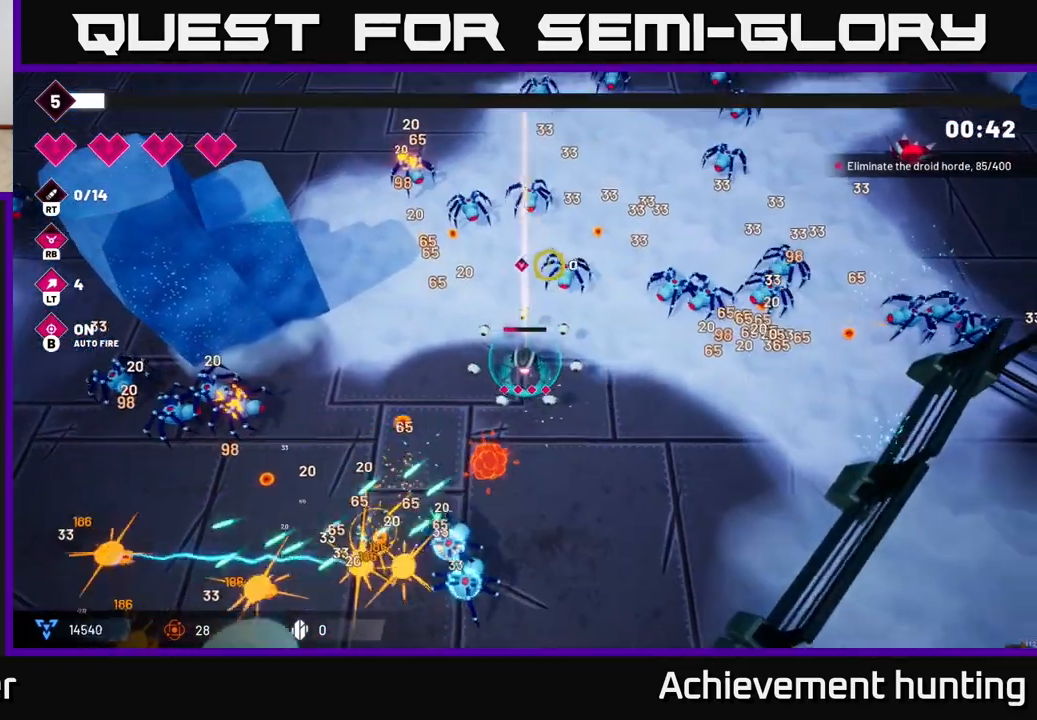
{"buttons": [], "left_stick": "up-left", "right_stick": "center", "events": []}